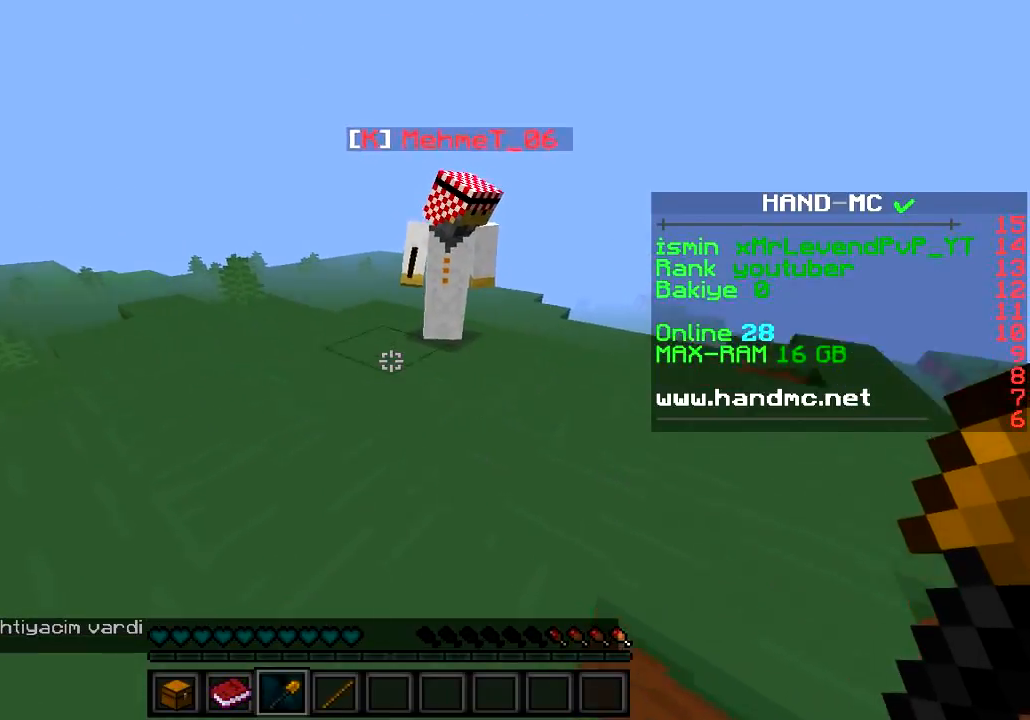
Gameplay with keyboard; each line is a JSON object with the keys held at the frame after it. "events" lists presses ("down") and releases ("up") of "a", "d", "s" and "w" between this image and that frame as [ms after this image, input, new state], when the widget could be followed in between. No other keys are recorded. Mouse input is not recorded.
{"keys": [], "events": []}
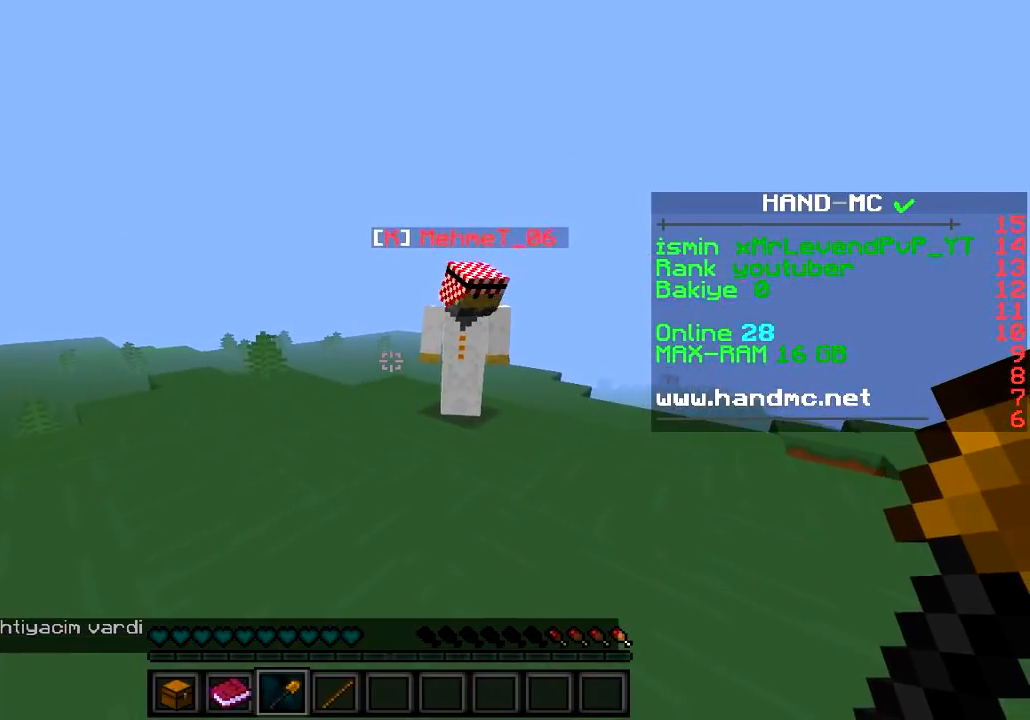
{"keys": ["w"], "events": [[367, "w", "down"]]}
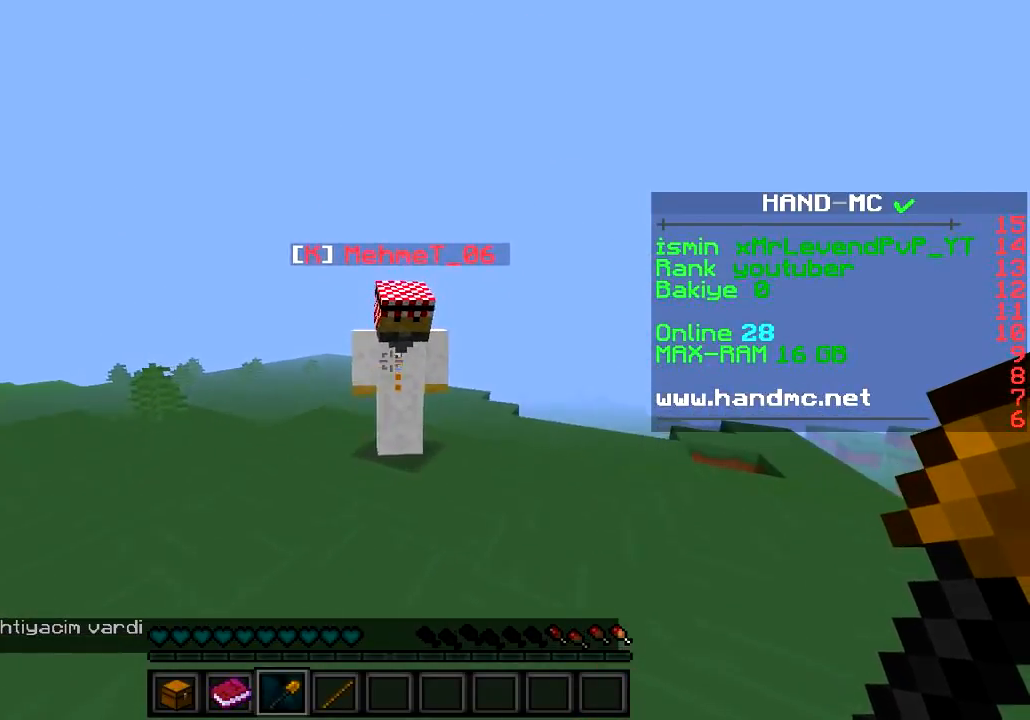
{"keys": [], "events": [[367, "w", "up"]]}
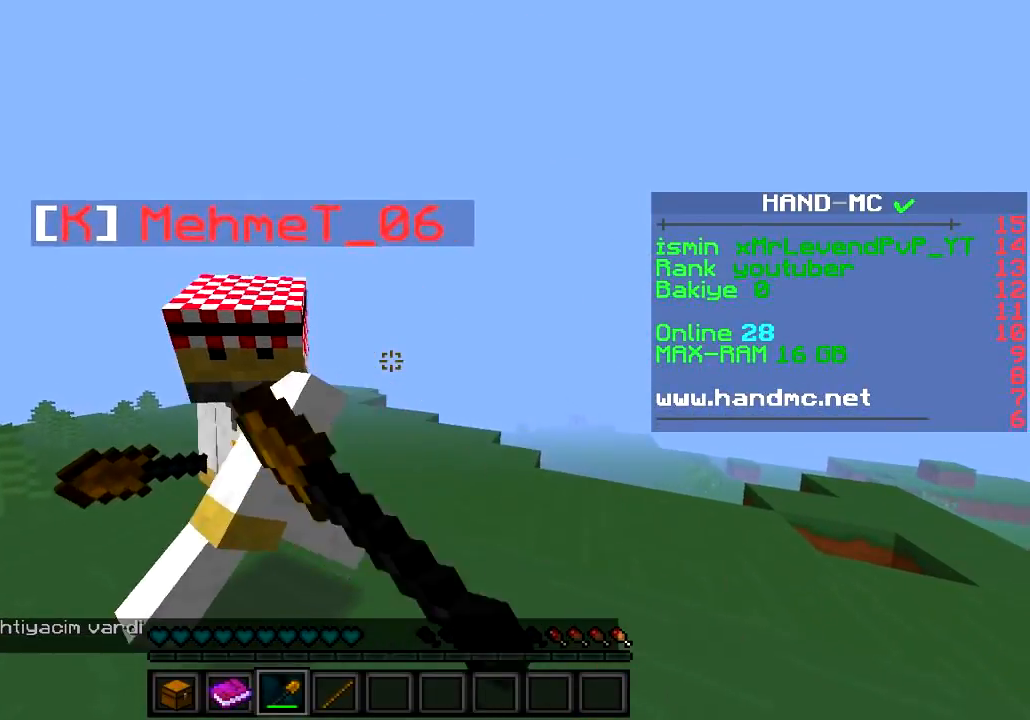
{"keys": [], "events": []}